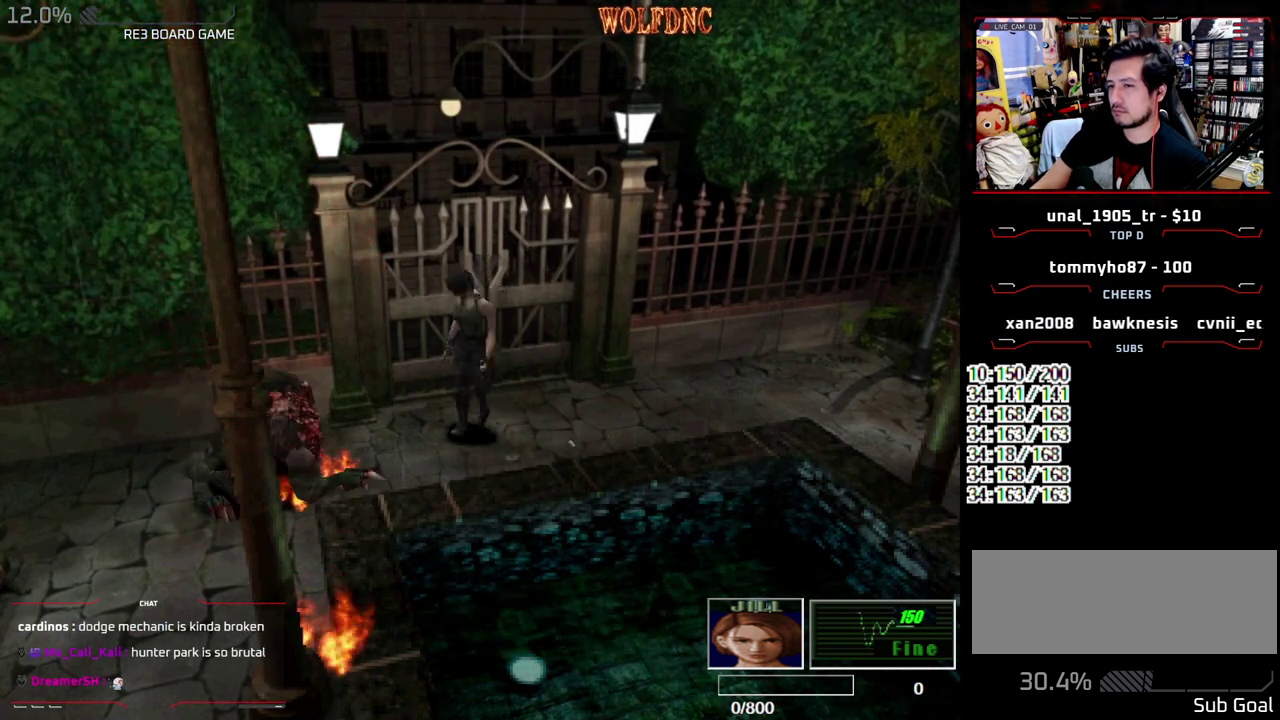
Gameplay with a controller (PlayStation layout); each line is a JSON object with the inputs held at the frame after it. "events" lists button and stick changes between this image and that frame as [ms after this image, input, new state], when the widget could be followed in between. Not read: L3 R3.
{"buttons": ["R1", "DPAD_DOWN"], "events": [[150, "DPAD_UP", "up"], [150, "R1", "down"], [200, "SQUARE", "up"], [483, "DPAD_DOWN", "down"]]}
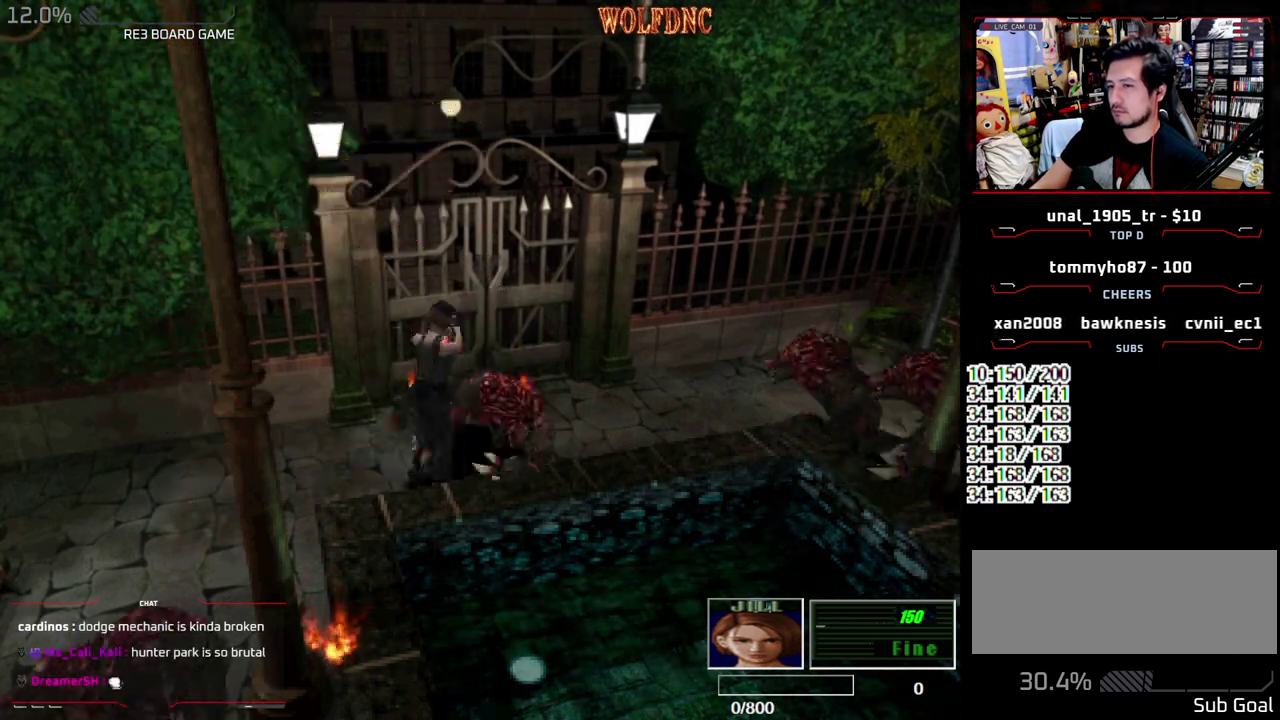
{"buttons": ["CROSS", "R1", "DPAD_DOWN"], "events": [[67, "CROSS", "down"]]}
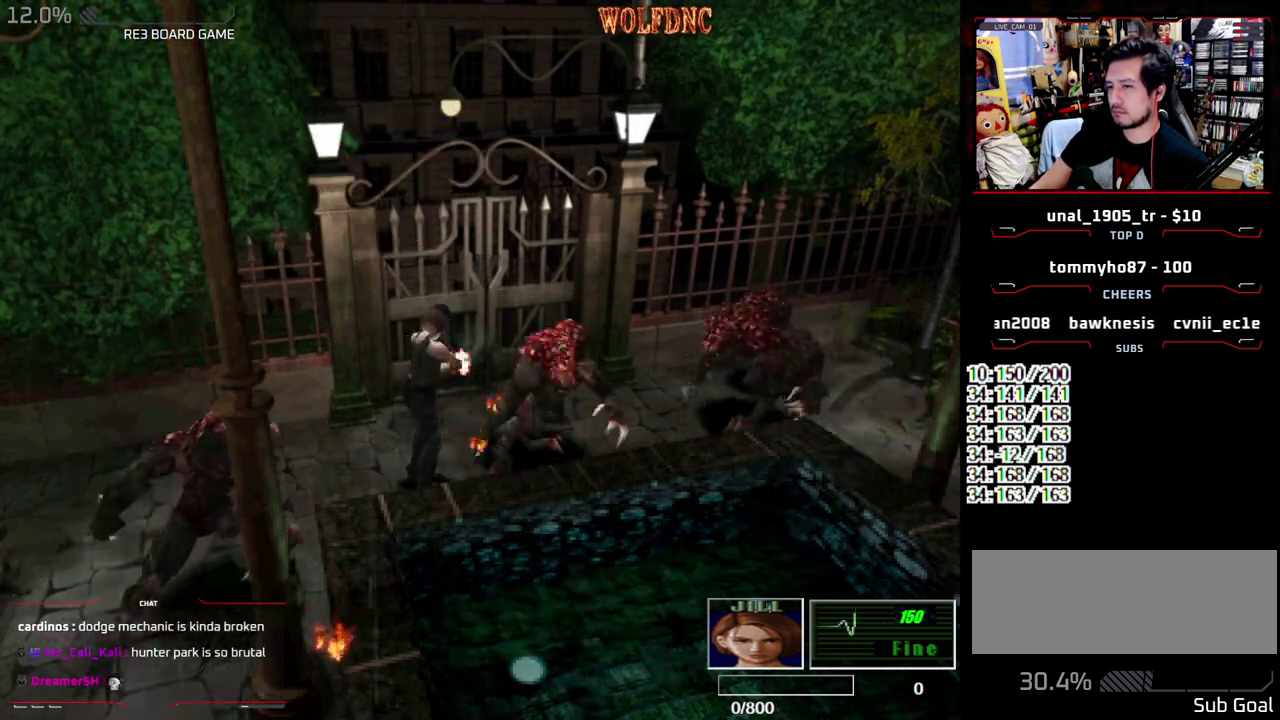
{"buttons": [], "events": [[417, "CROSS", "up"], [467, "DPAD_DOWN", "up"], [467, "R1", "up"]]}
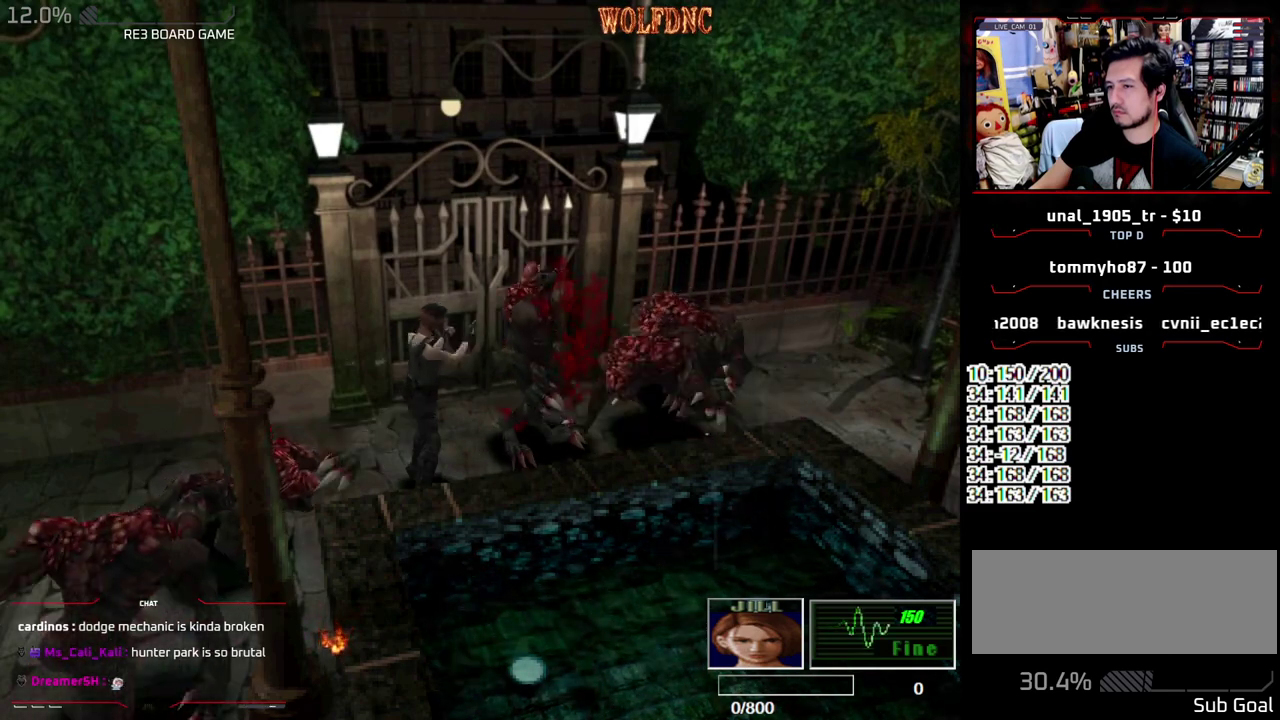
{"buttons": ["CROSS", "SQUARE", "DPAD_UP", "DPAD_LEFT"], "events": [[17, "DPAD_LEFT", "down"], [150, "DPAD_UP", "down"], [200, "SQUARE", "down"], [433, "CROSS", "down"]]}
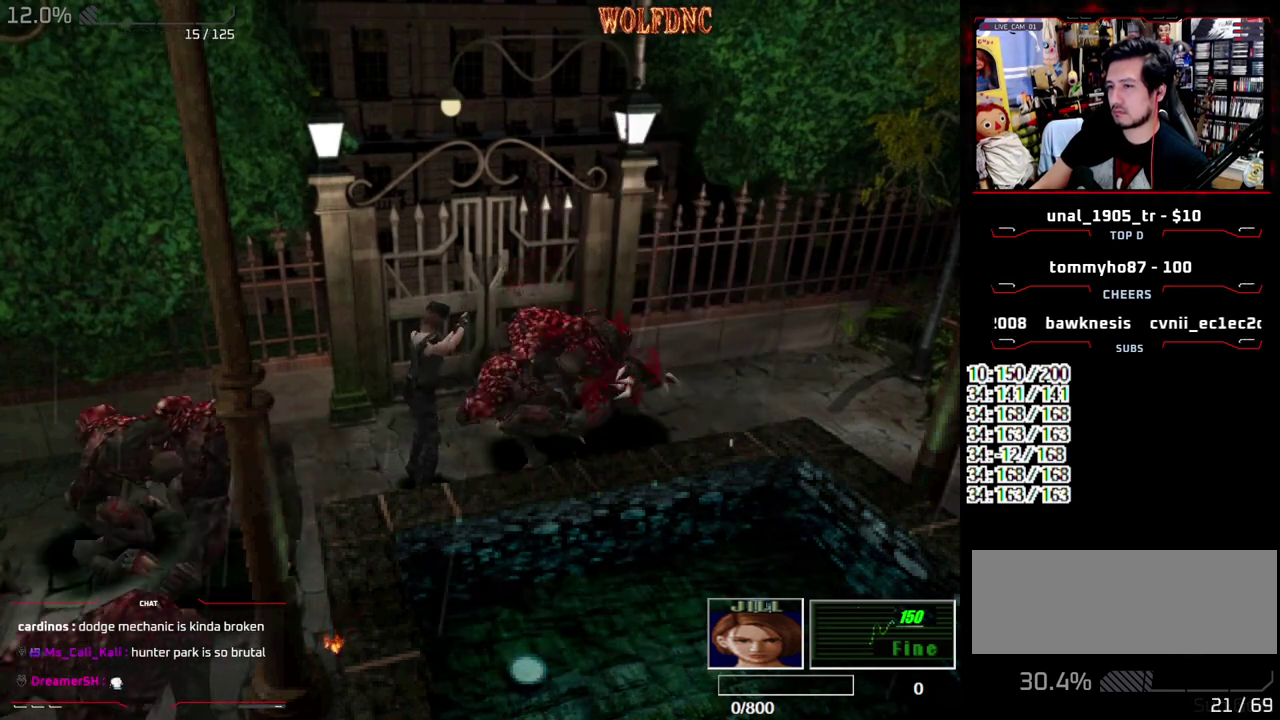
{"buttons": ["CROSS", "SQUARE", "DPAD_UP"], "events": [[350, "DPAD_LEFT", "up"]]}
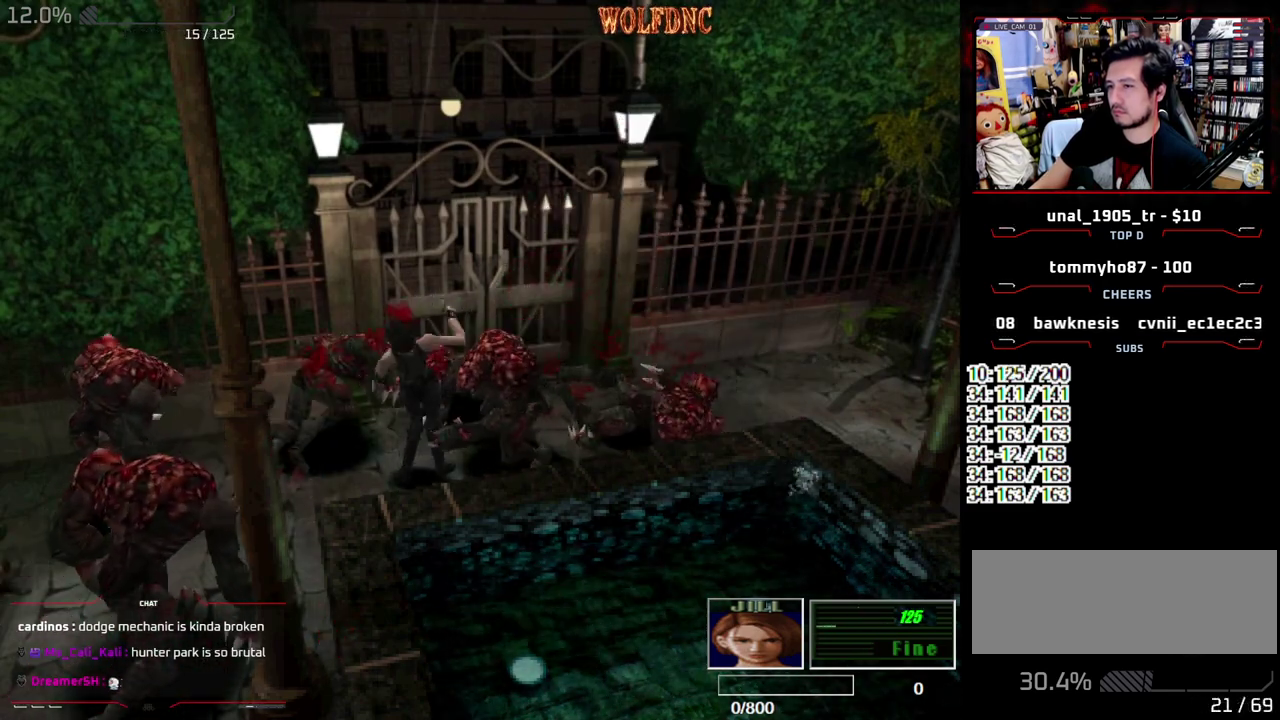
{"buttons": ["CROSS", "SQUARE", "DPAD_UP", "DPAD_LEFT"], "events": [[467, "DPAD_LEFT", "down"]]}
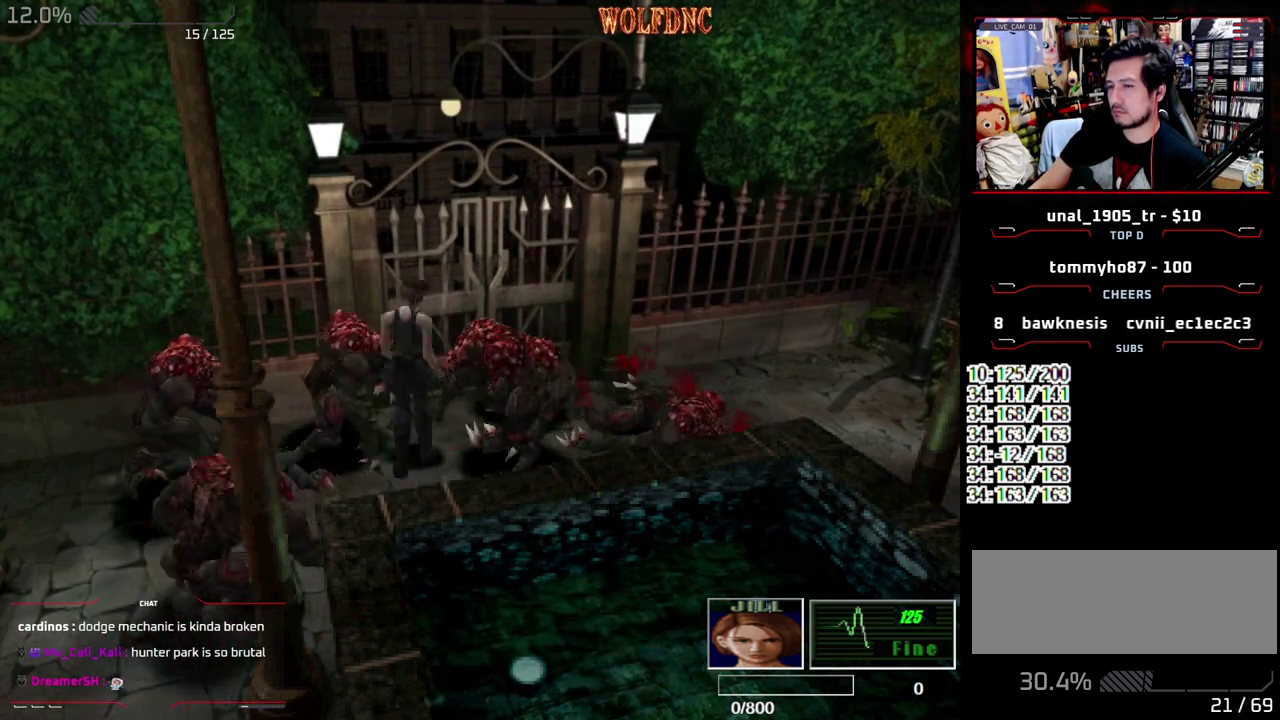
{"buttons": ["CROSS", "SQUARE", "DPAD_UP"], "events": [[17, "DPAD_LEFT", "up"]]}
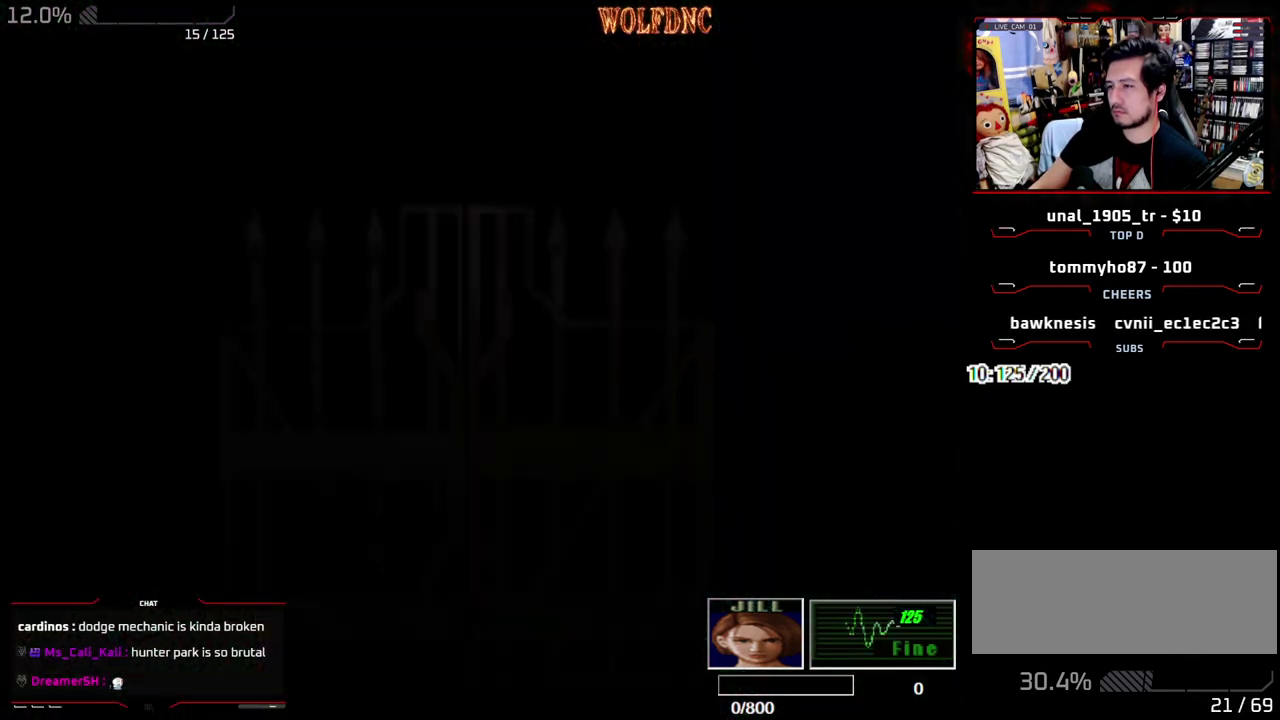
{"buttons": ["DPAD_DOWN"], "events": [[67, "CROSS", "up"], [67, "DPAD_UP", "up"], [67, "SQUARE", "up"], [300, "DPAD_DOWN", "down"]]}
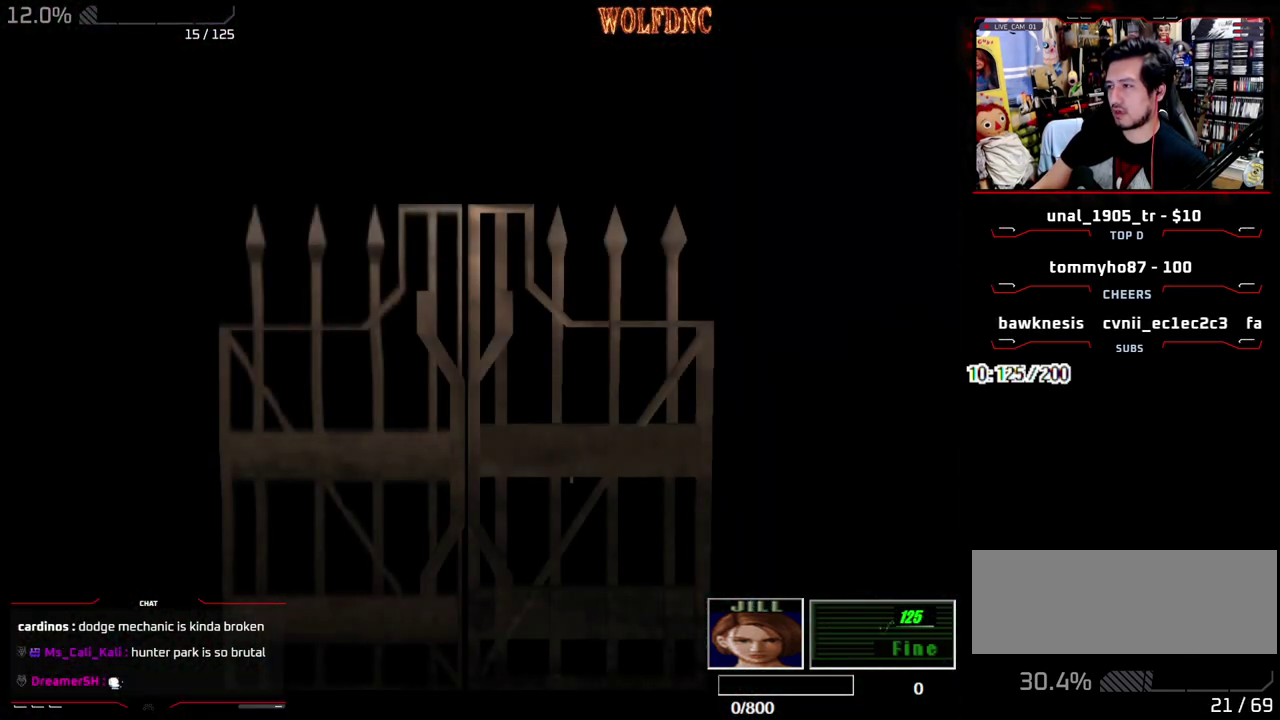
{"buttons": ["DPAD_DOWN"], "events": []}
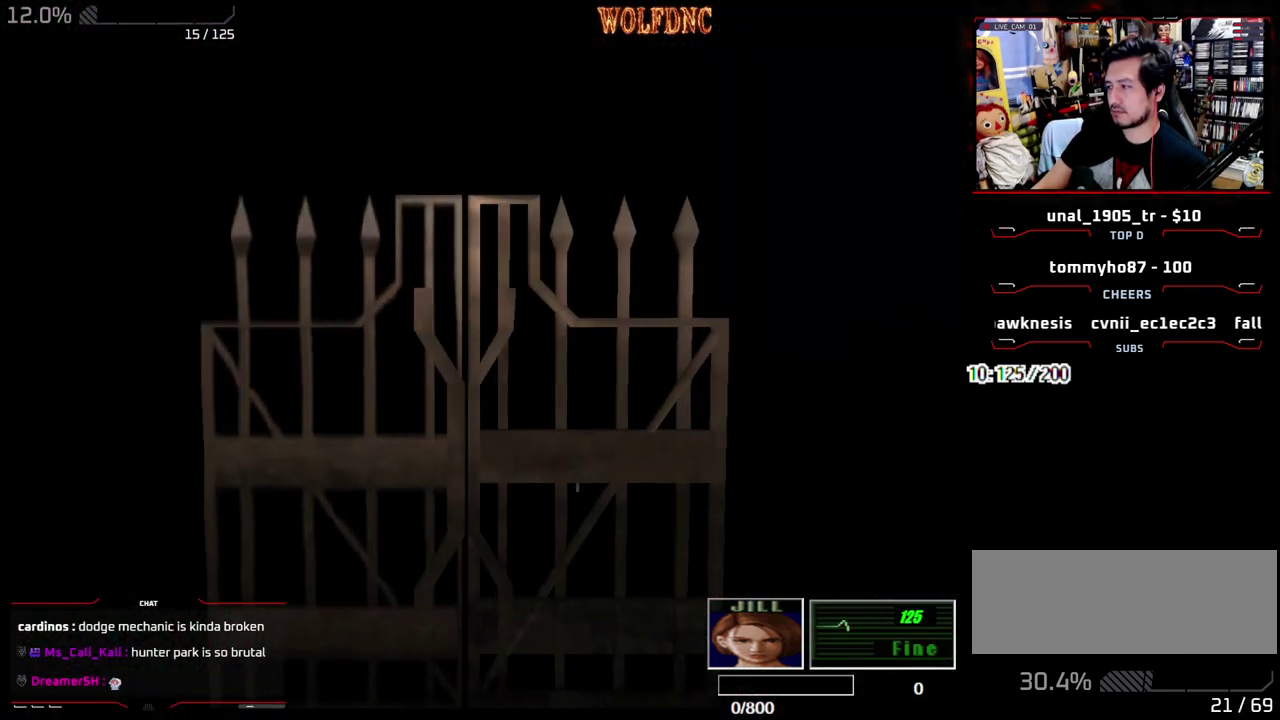
{"buttons": ["CROSS"], "events": [[50, "SELECT", "down"], [200, "SELECT", "up"], [200, "SQUARE", "down"], [333, "CROSS", "down"], [433, "CROSS", "up"], [433, "SQUARE", "up"], [483, "CROSS", "down"], [483, "DPAD_DOWN", "up"]]}
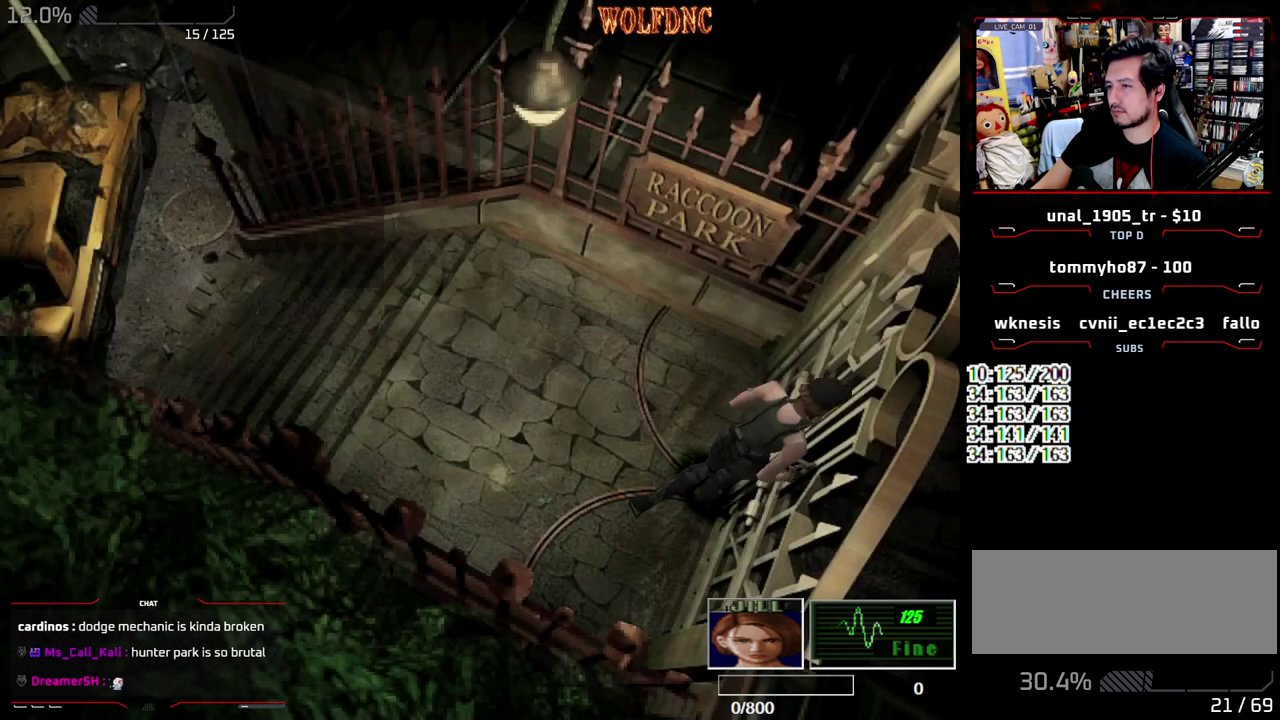
{"buttons": [], "events": [[67, "CROSS", "up"]]}
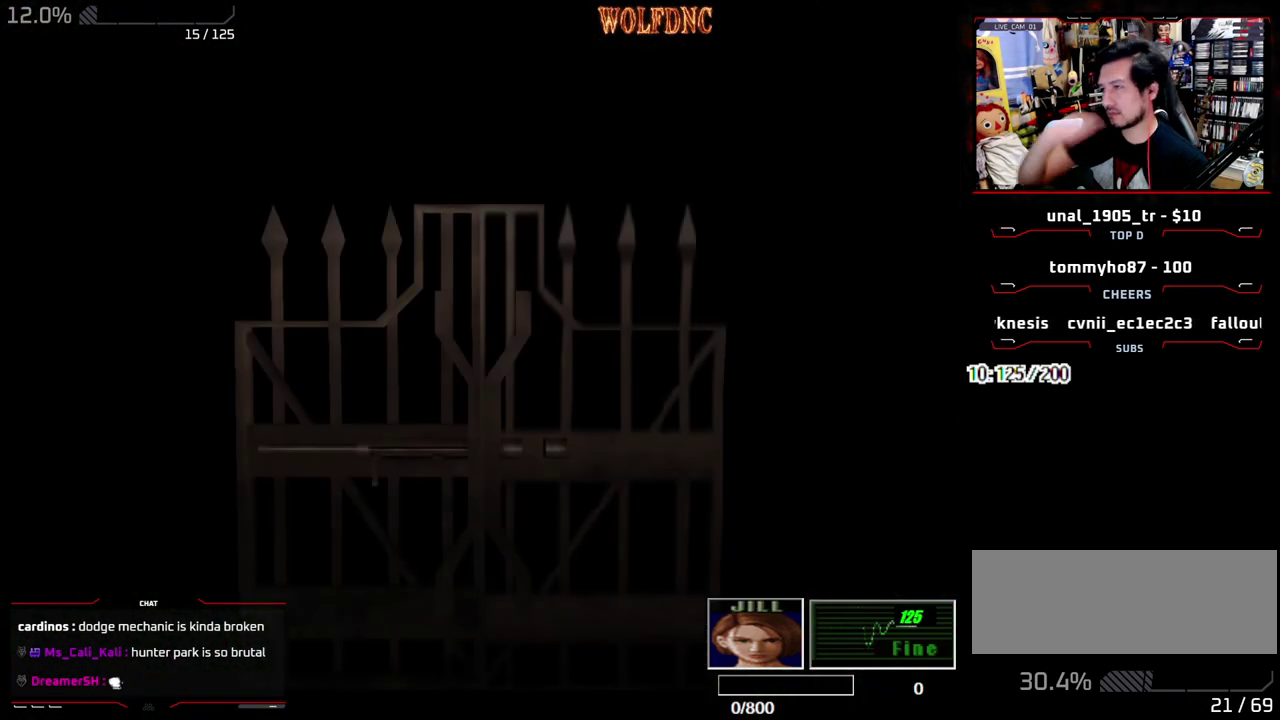
{"buttons": [], "events": []}
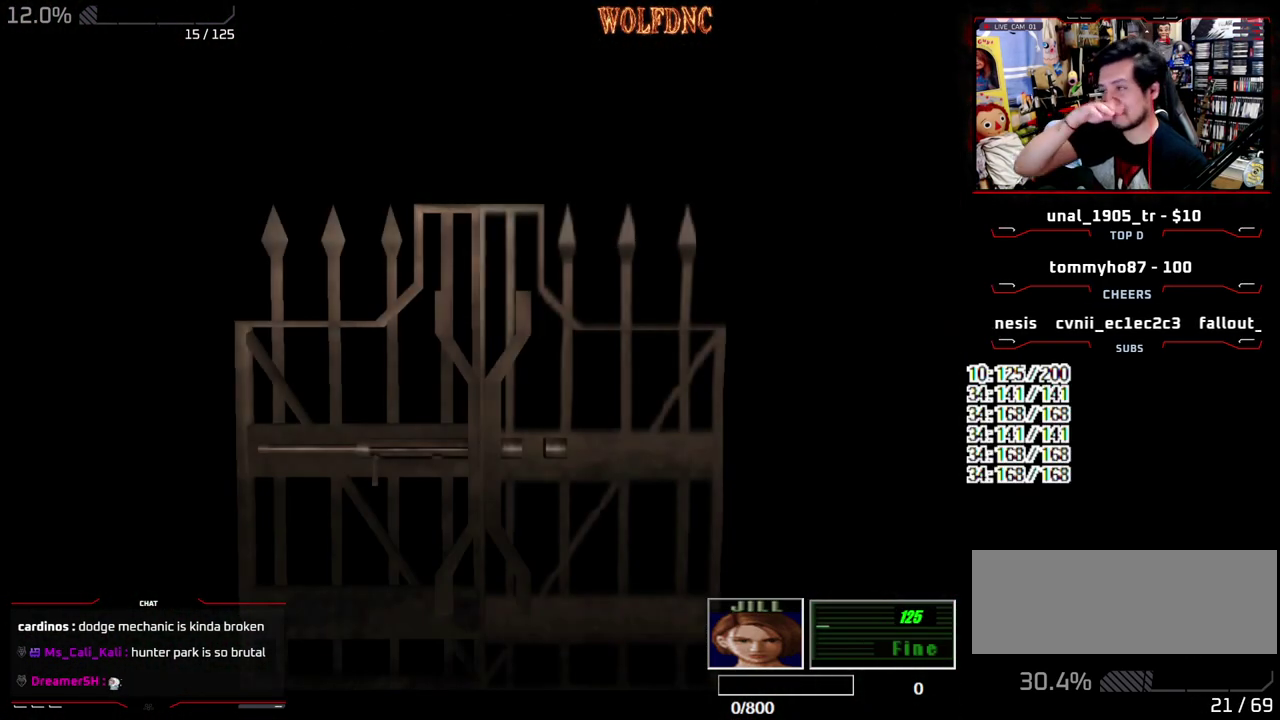
{"buttons": [], "events": []}
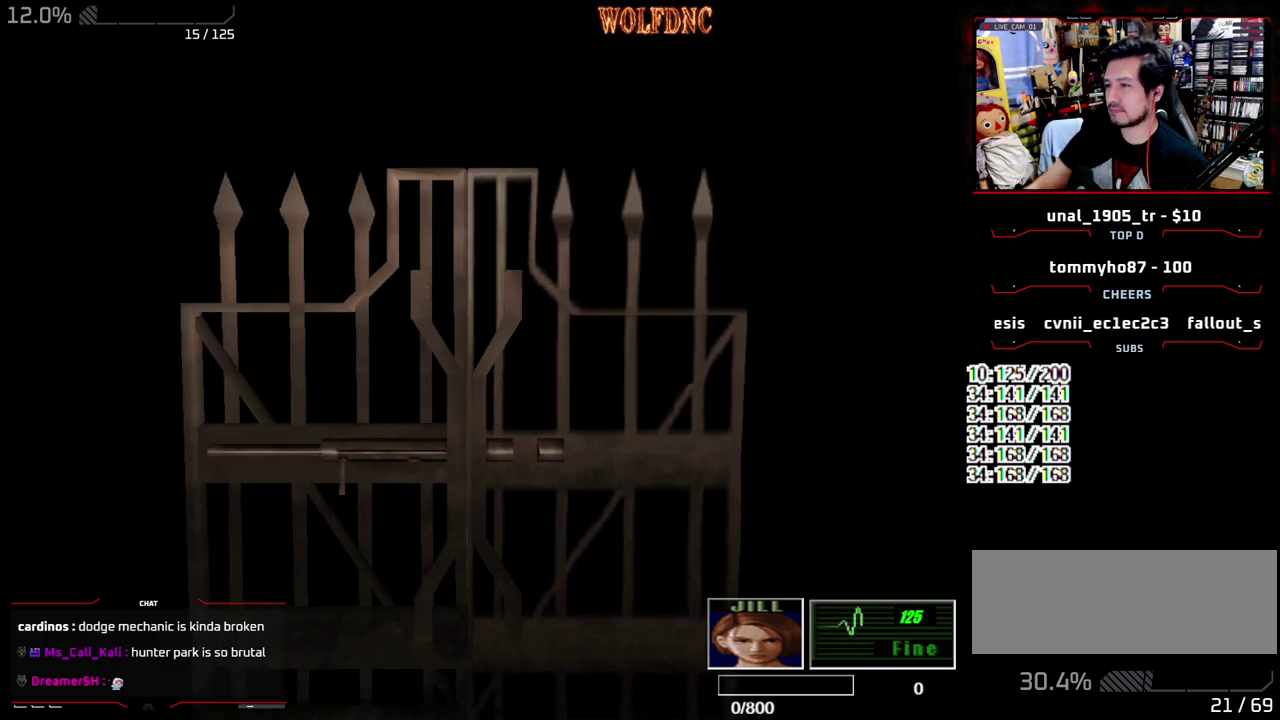
{"buttons": [], "events": [[267, "SELECT", "down"], [350, "SELECT", "up"]]}
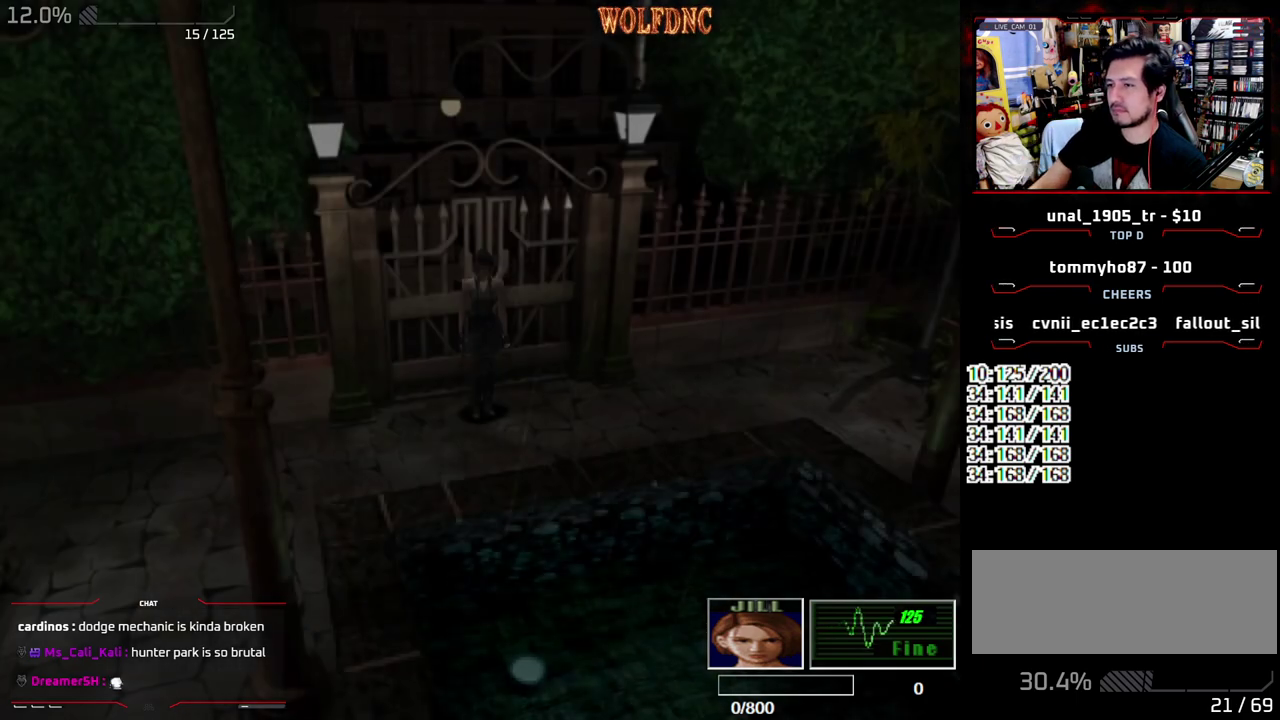
{"buttons": [], "events": [[183, "CIRCLE", "down"], [467, "CIRCLE", "up"]]}
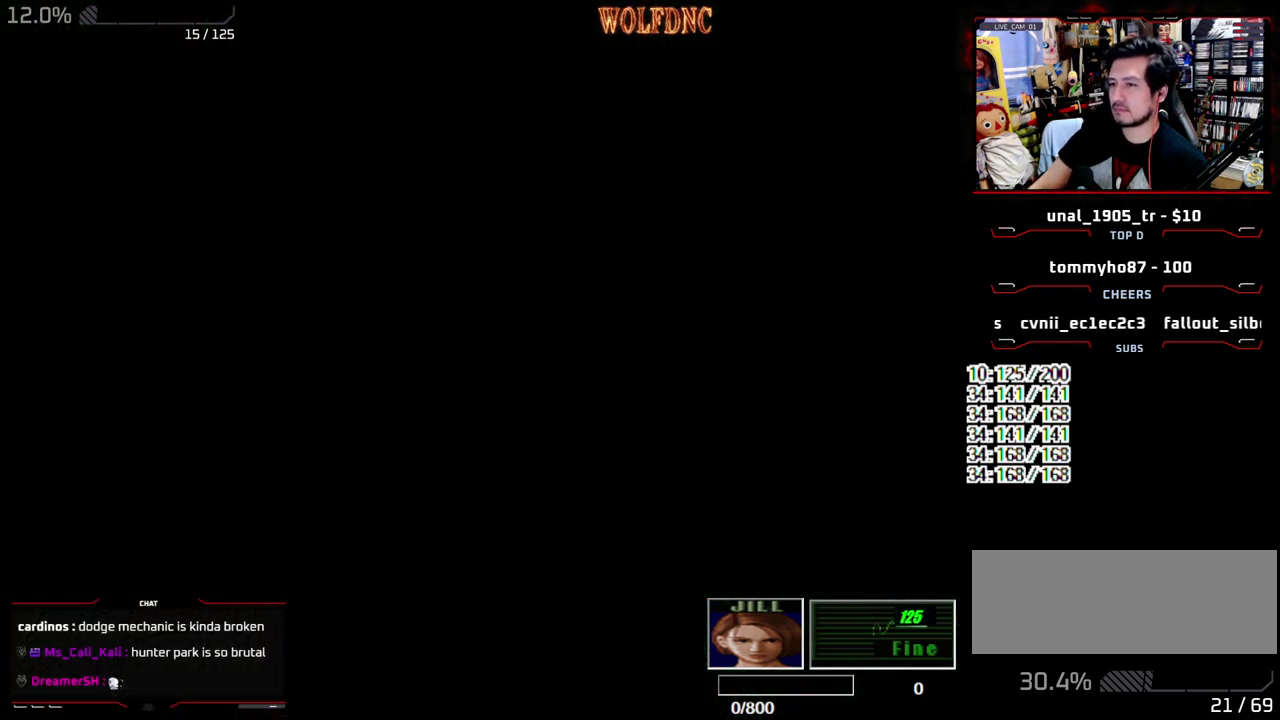
{"buttons": [], "events": [[283, "CIRCLE", "down"], [333, "CIRCLE", "up"]]}
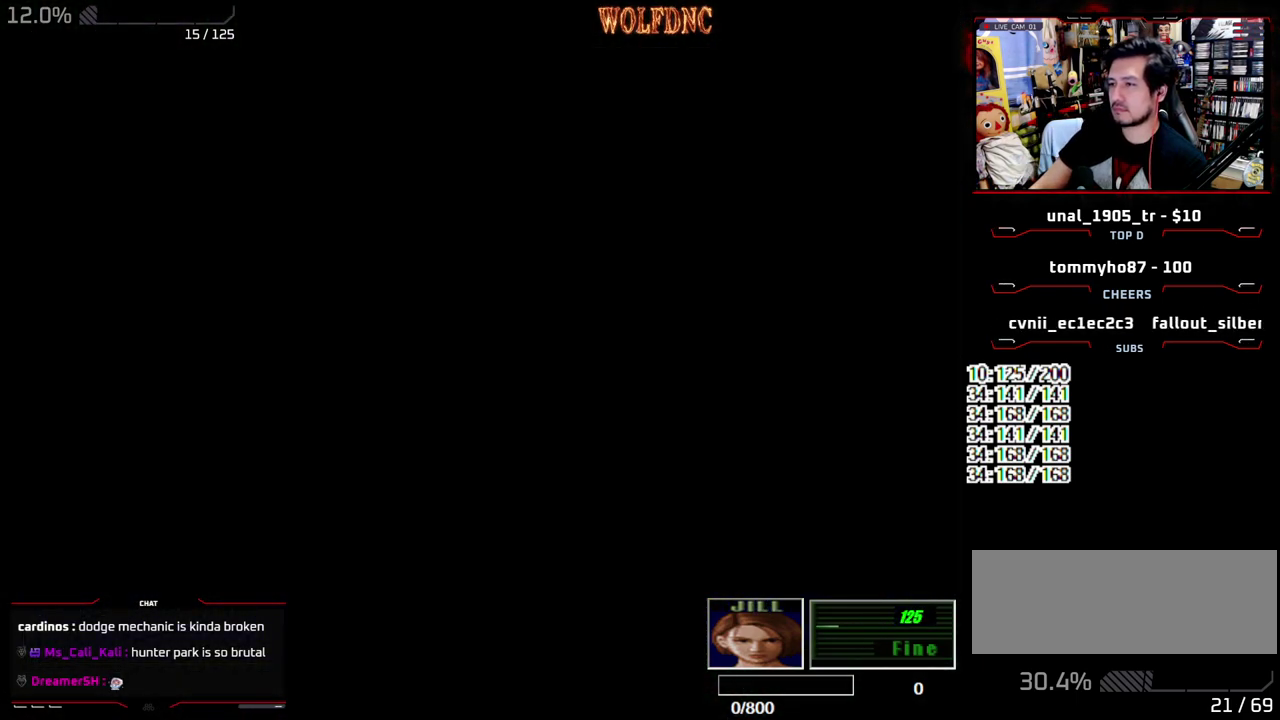
{"buttons": ["R2"], "events": [[17, "R2", "down"]]}
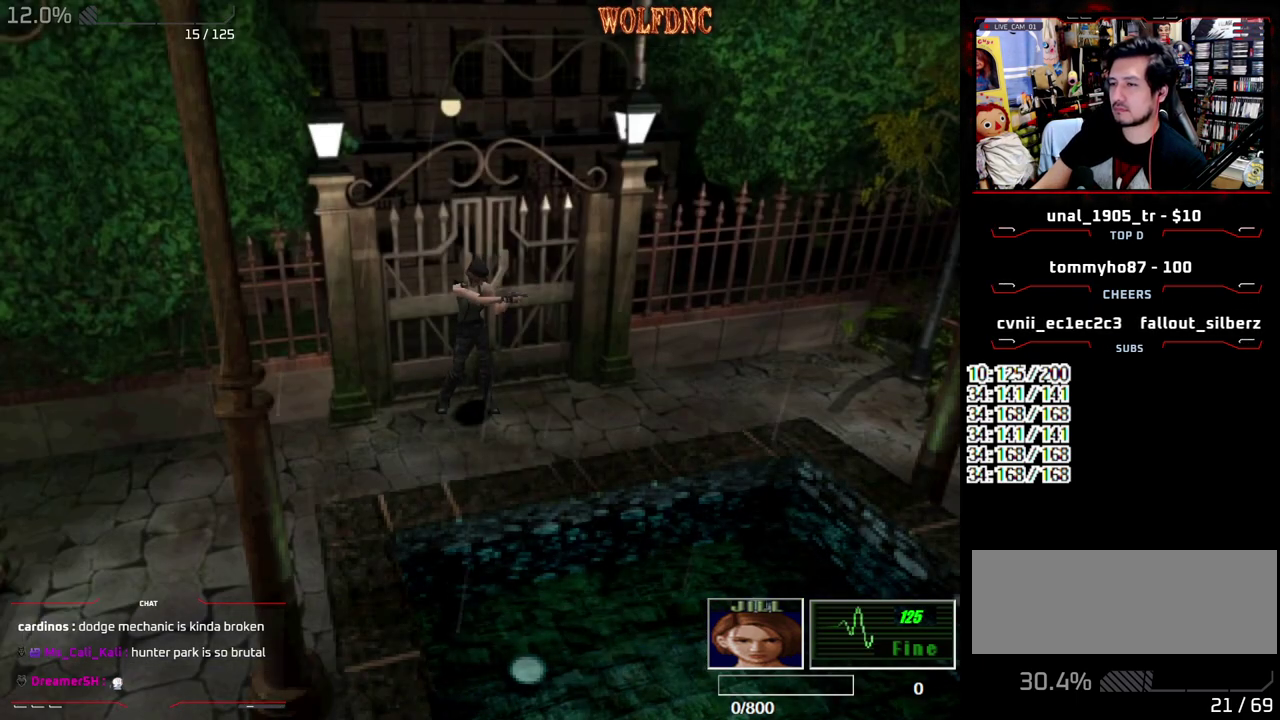
{"buttons": ["R2"], "events": []}
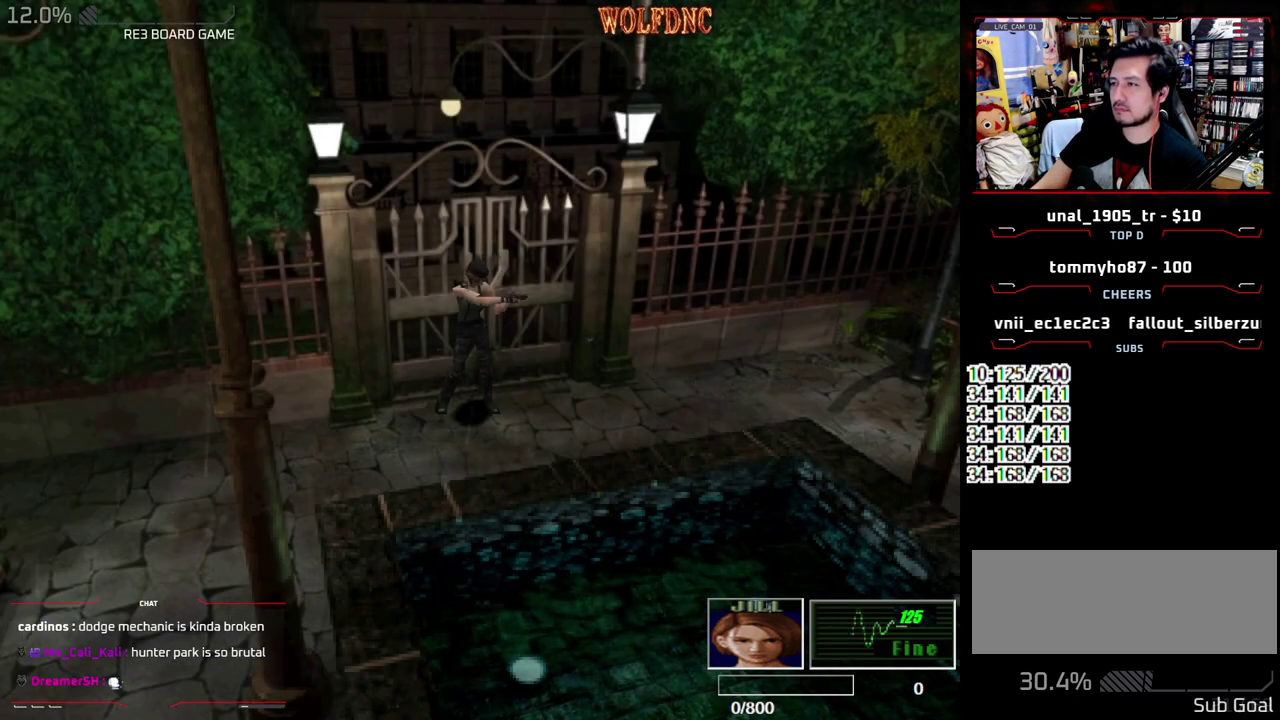
{"buttons": ["R2"], "events": []}
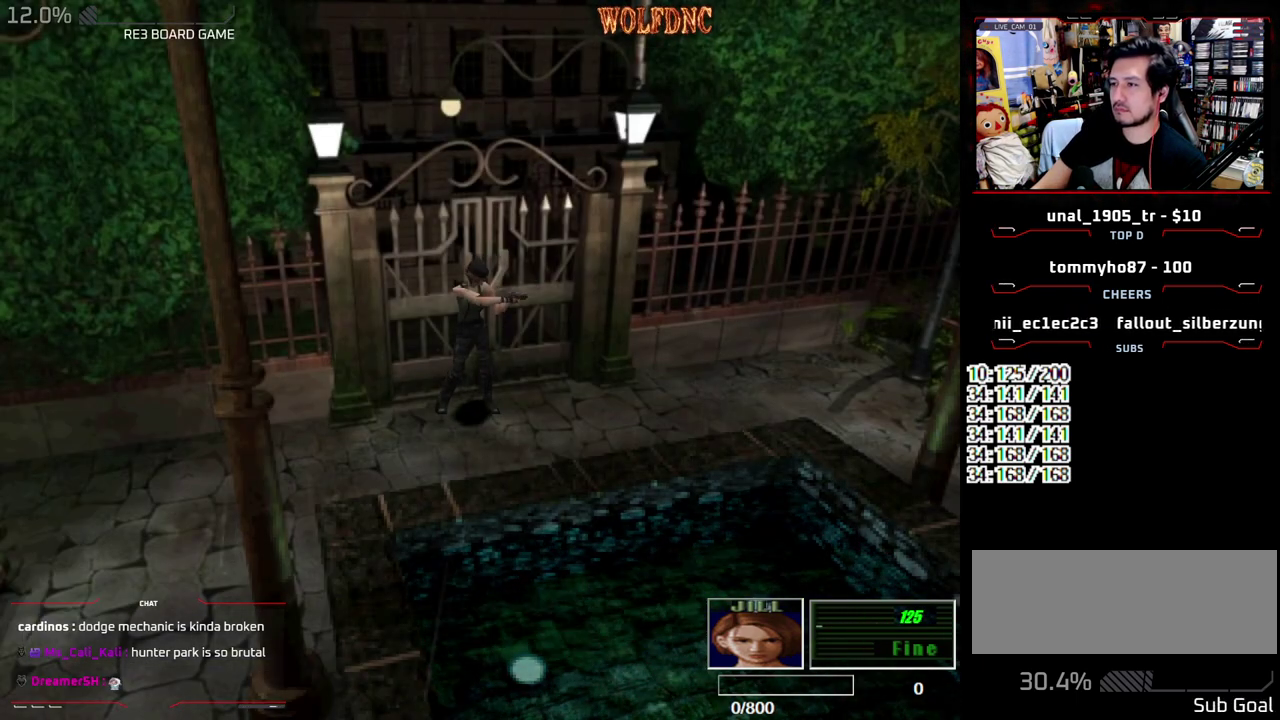
{"buttons": ["R2"], "events": []}
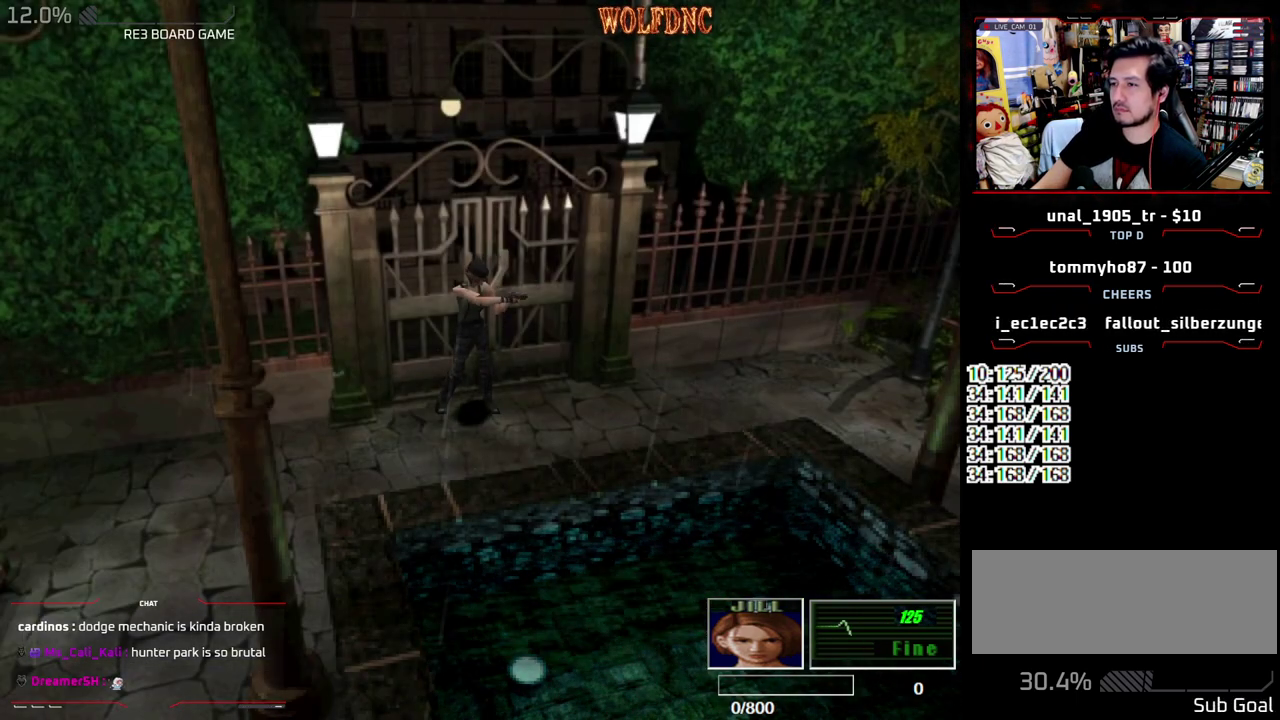
{"buttons": ["R2"], "events": []}
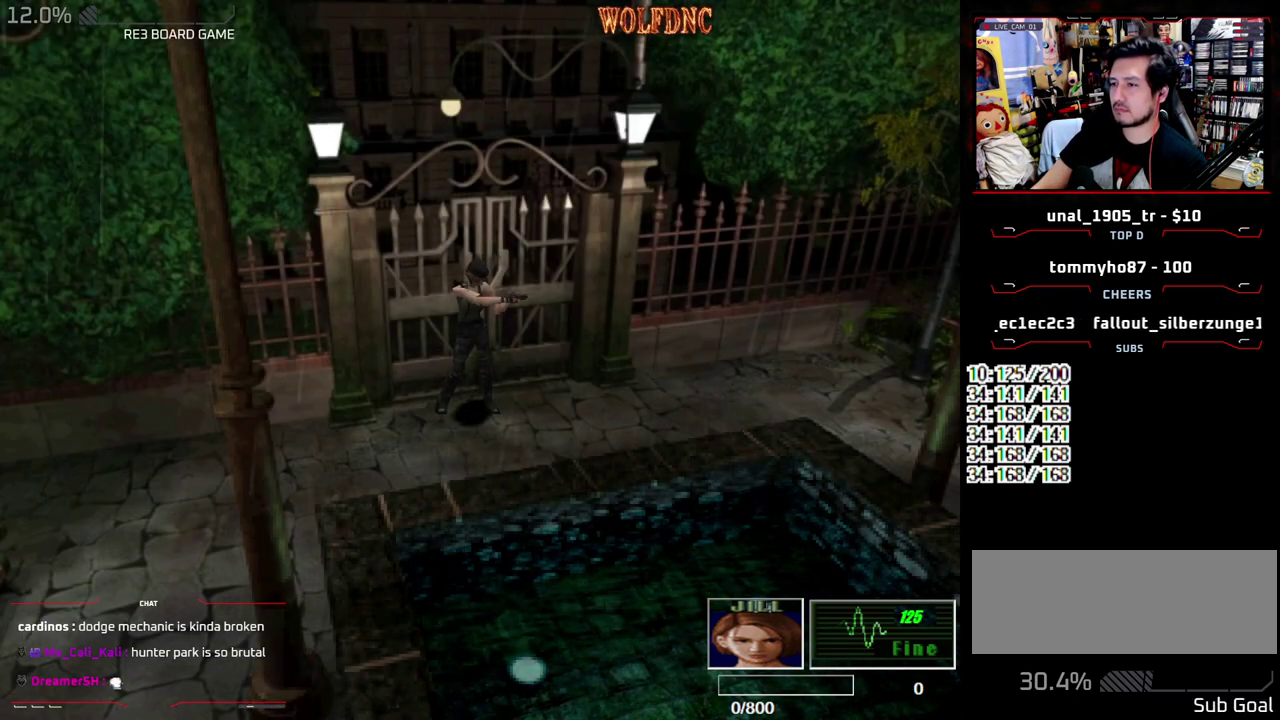
{"buttons": ["R2", "DPAD_UP"], "events": [[483, "DPAD_UP", "down"]]}
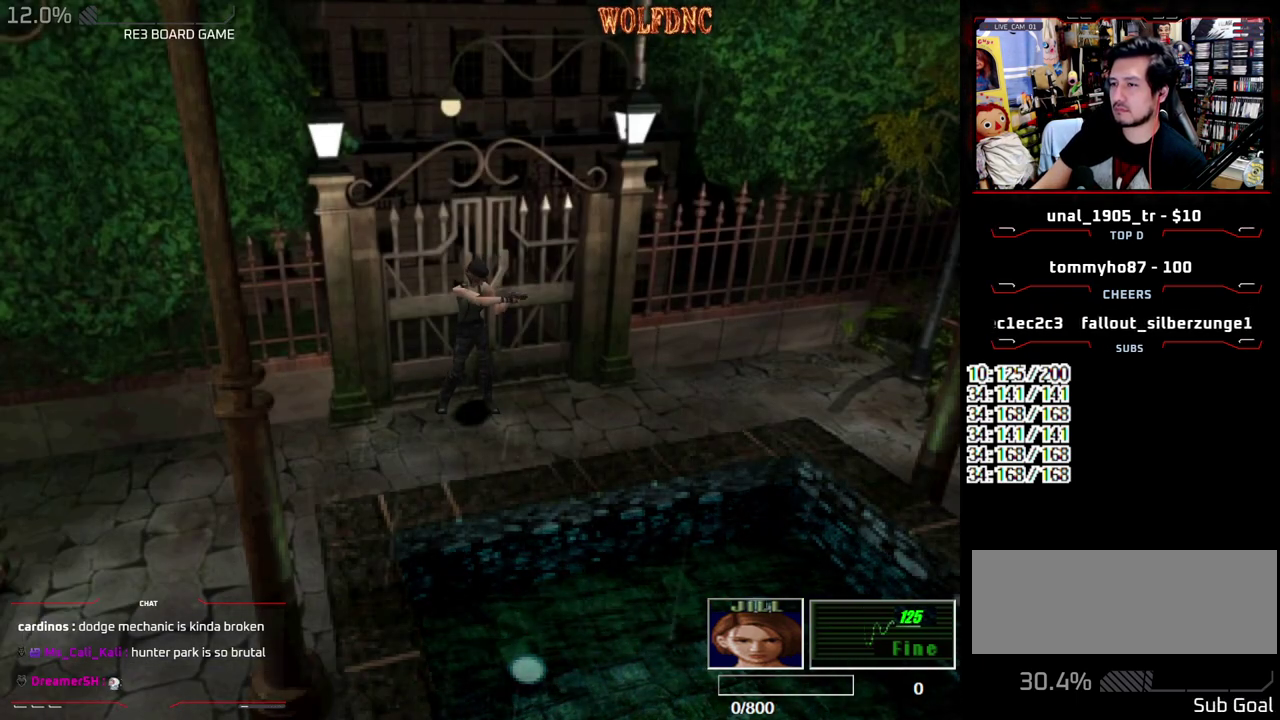
{"buttons": [], "events": [[117, "CROSS", "down"], [117, "DPAD_UP", "up"], [167, "CROSS", "up"], [300, "R2", "up"]]}
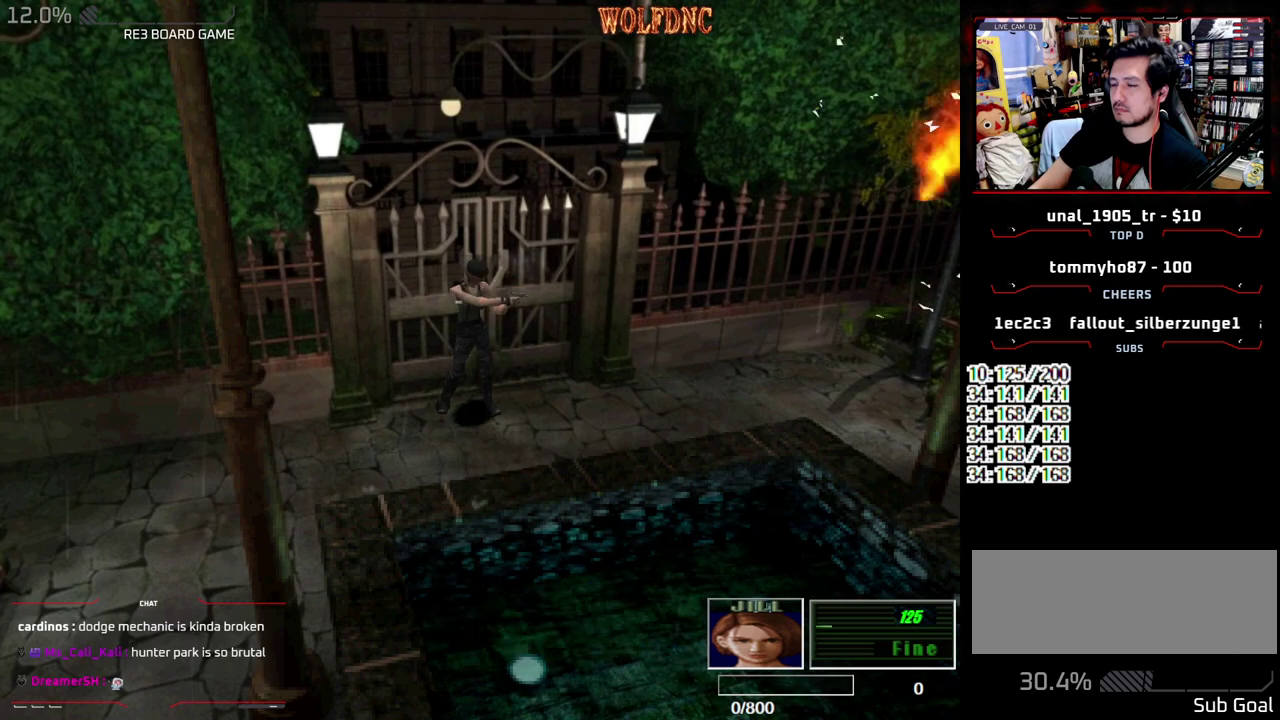
{"buttons": ["DPAD_LEFT"], "events": [[33, "DPAD_LEFT", "down"]]}
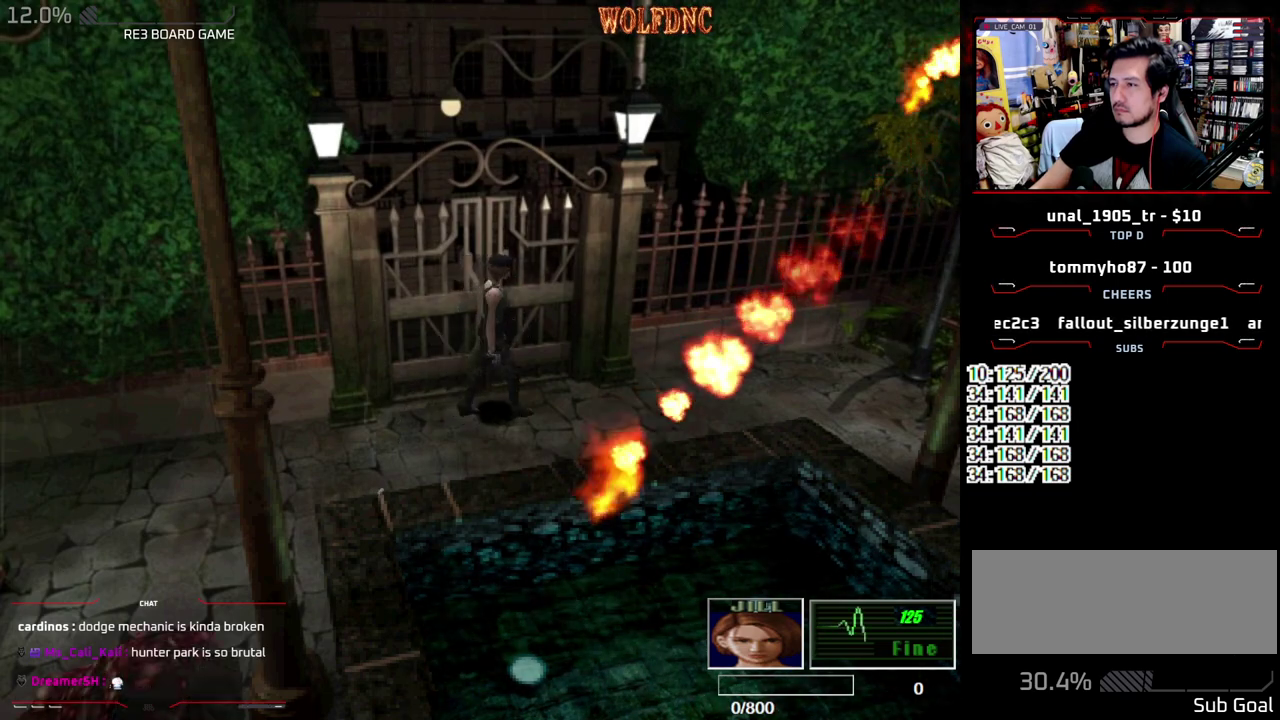
{"buttons": ["DPAD_UP"], "events": [[383, "DPAD_UP", "down"], [433, "DPAD_LEFT", "up"]]}
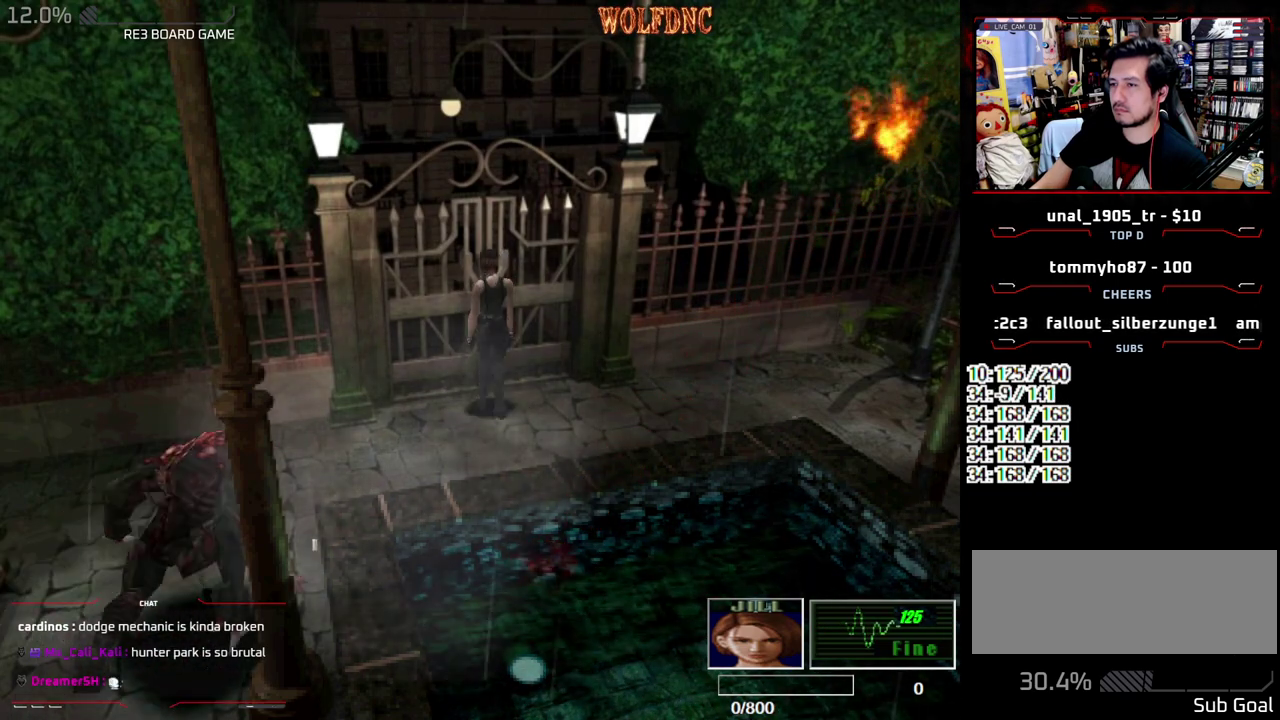
{"buttons": [], "events": [[167, "DPAD_RIGHT", "down"], [350, "DPAD_RIGHT", "up"], [450, "DPAD_UP", "up"]]}
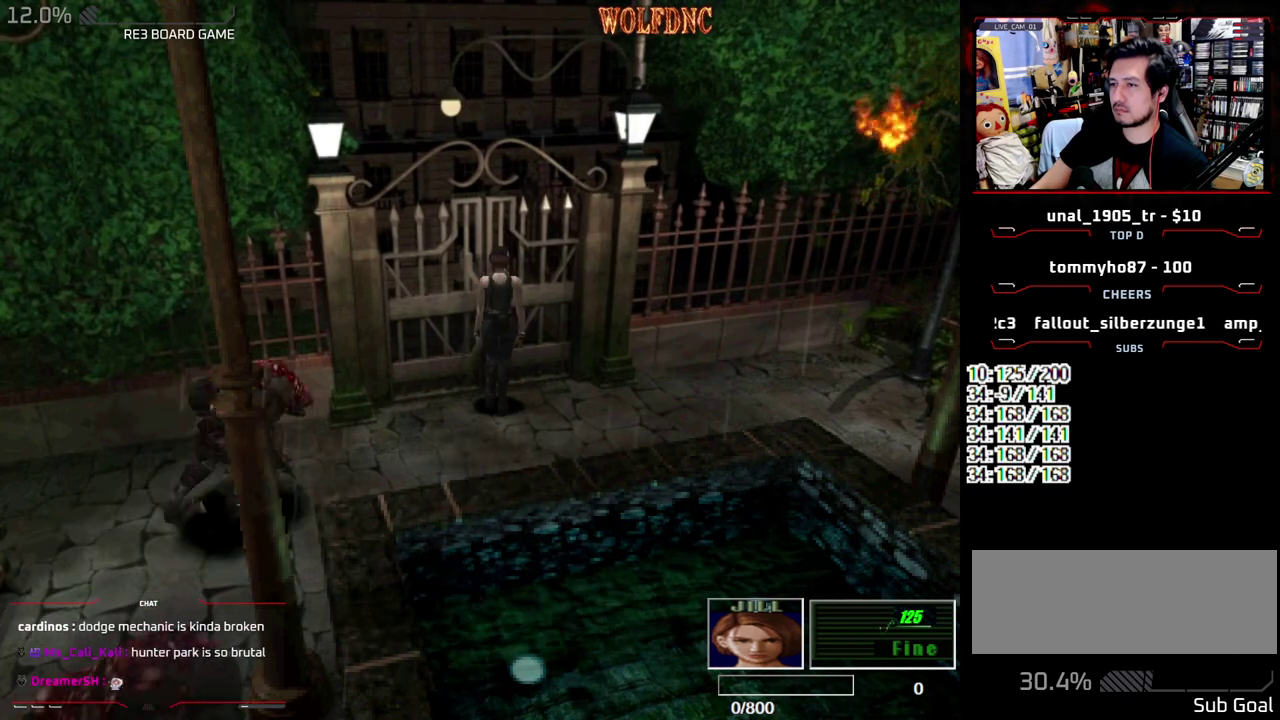
{"buttons": [], "events": [[183, "CROSS", "down"], [367, "CROSS", "up"]]}
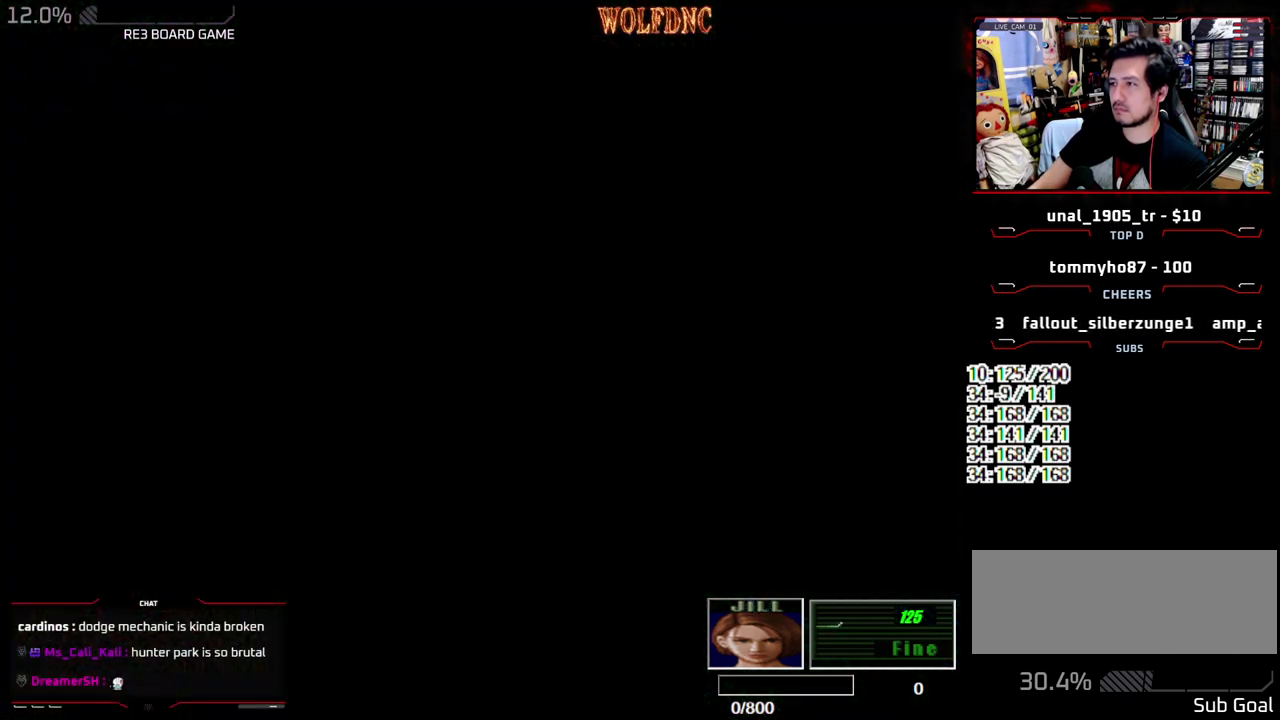
{"buttons": [], "events": []}
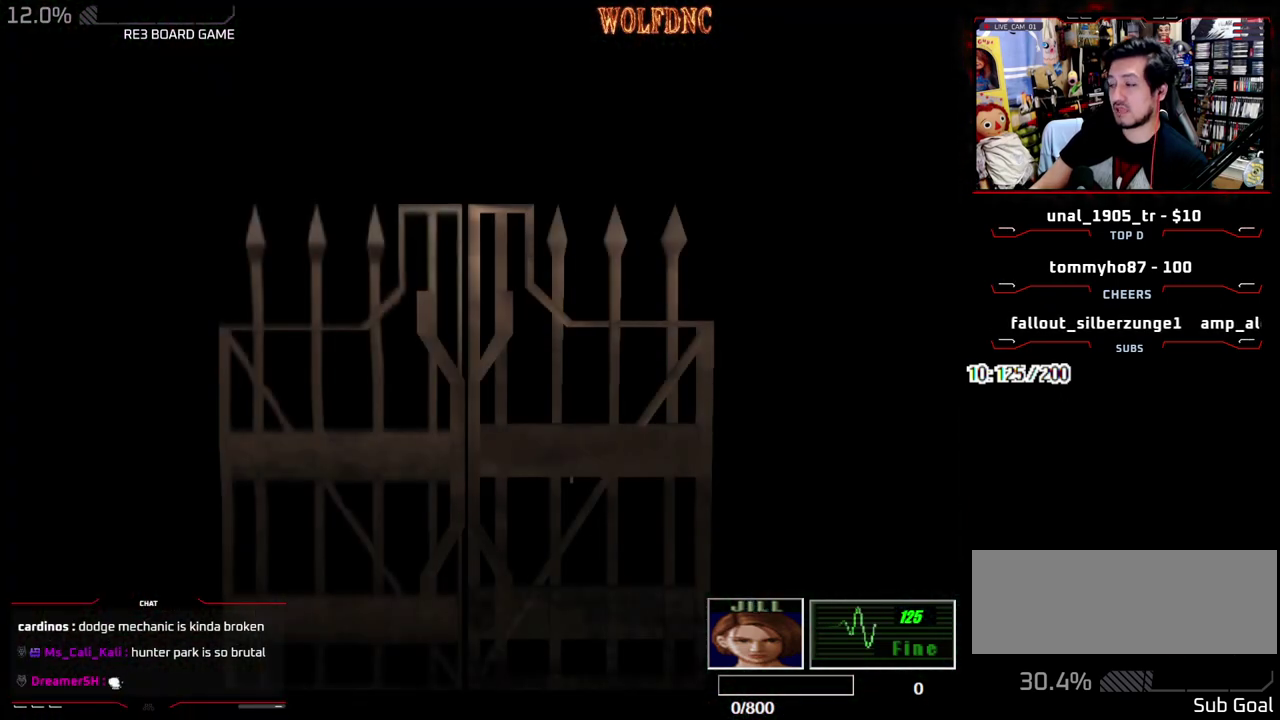
{"buttons": [], "events": []}
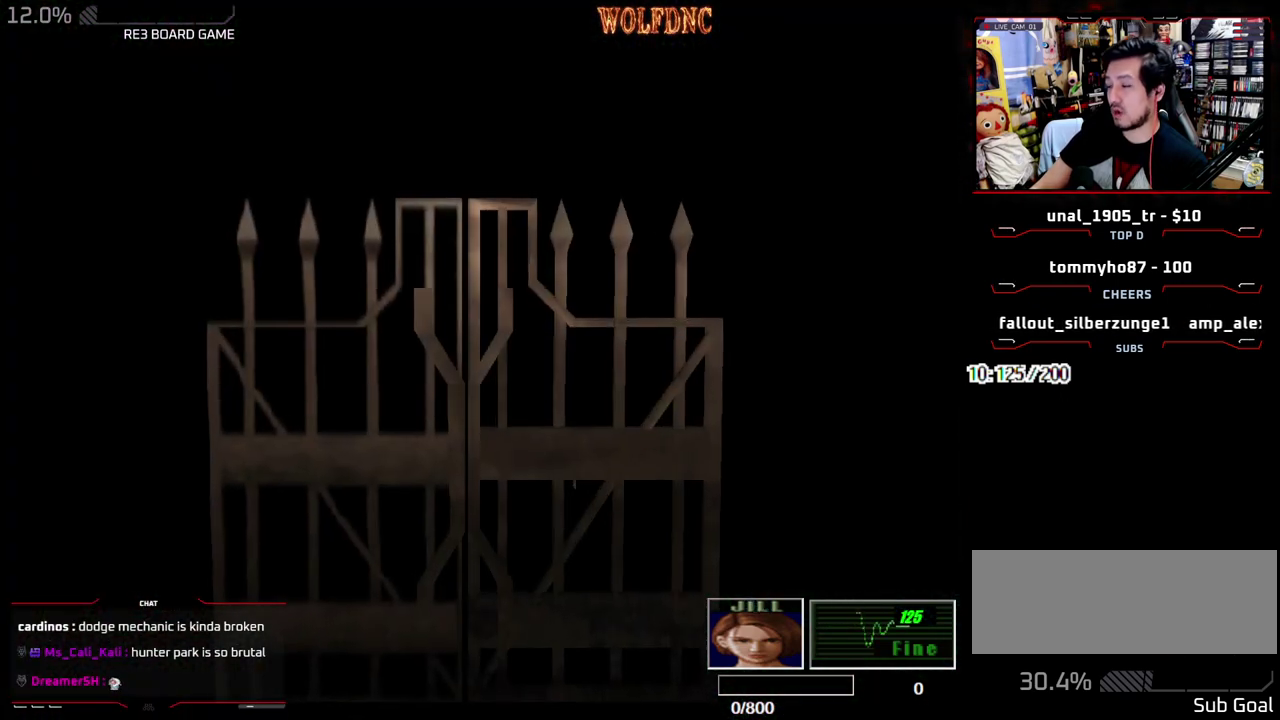
{"buttons": [], "events": [[33, "SELECT", "down"], [133, "SELECT", "up"], [183, "DPAD_DOWN", "down"], [283, "SQUARE", "down"], [417, "CROSS", "down"], [467, "SQUARE", "up"], [500, "CROSS", "up"], [500, "DPAD_DOWN", "up"]]}